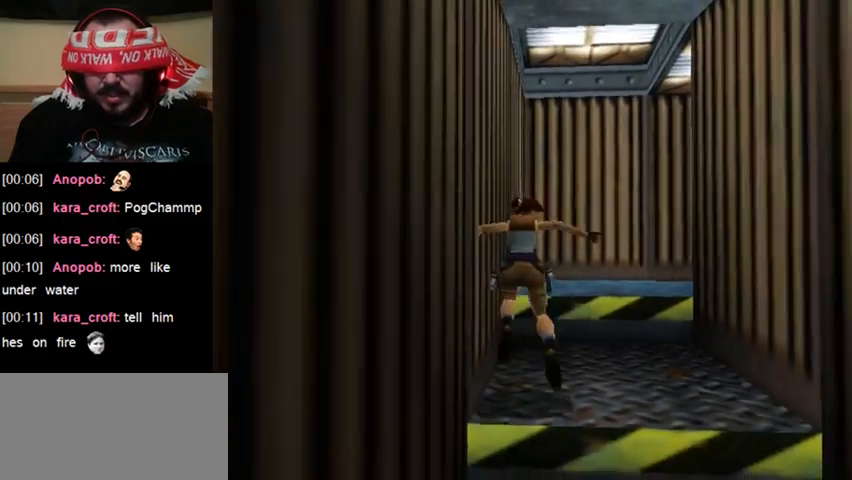
Gameplay with keyboard; each line is a JSON object with the keys held at the frame after it. "events" lists presses ("down") and releases ("up") of "0", "1", "2", "3", "4", "5", "6", "7", "8", "9", "act", "crouch", "dash", "down", "flare", "gun", "inv", "jump", "left", "right", "roll", "sl", "sr", "up" and "walk" between this image and that frame as [ms after this image, input, new state], when the widget could be followed in between. No other keys are recorded. Mouse input is not recorded. Key names are as the overlay labels them; some are game actions (e.g. jump) rather than physical keys. Not read: other_keys.
{"keys": ["down"], "events": [[467, "down", "down"]]}
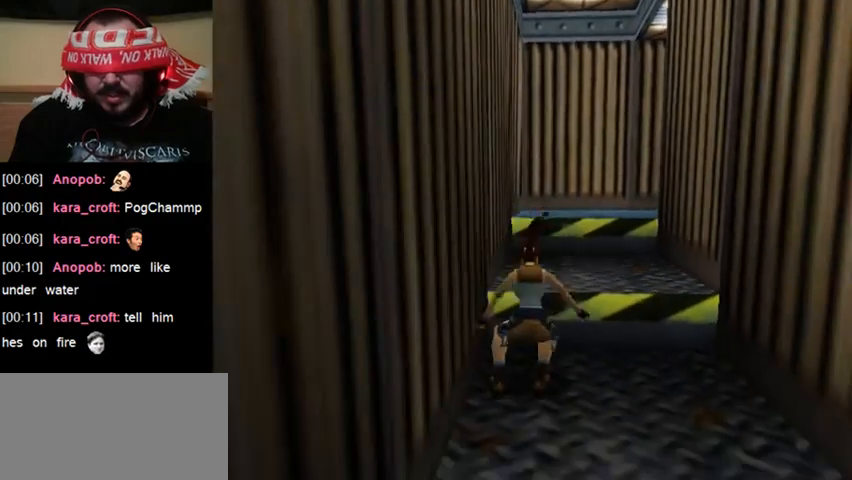
{"keys": [], "events": [[167, "down", "up"]]}
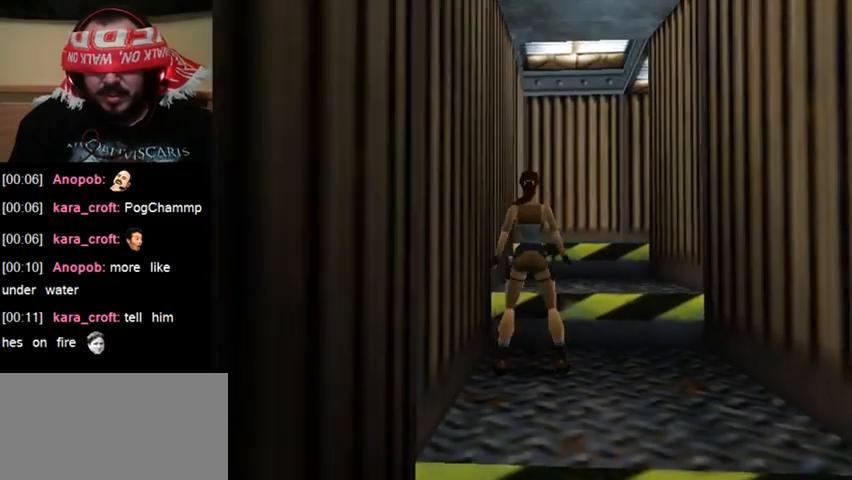
{"keys": [], "events": []}
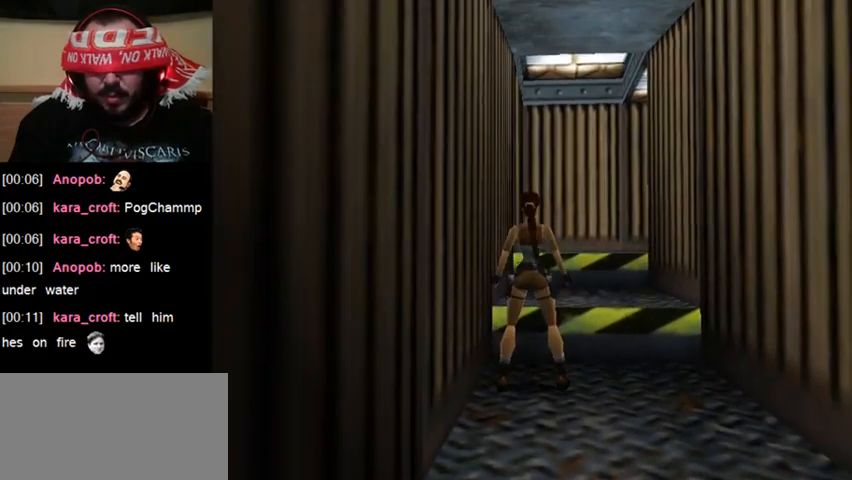
{"keys": [], "events": []}
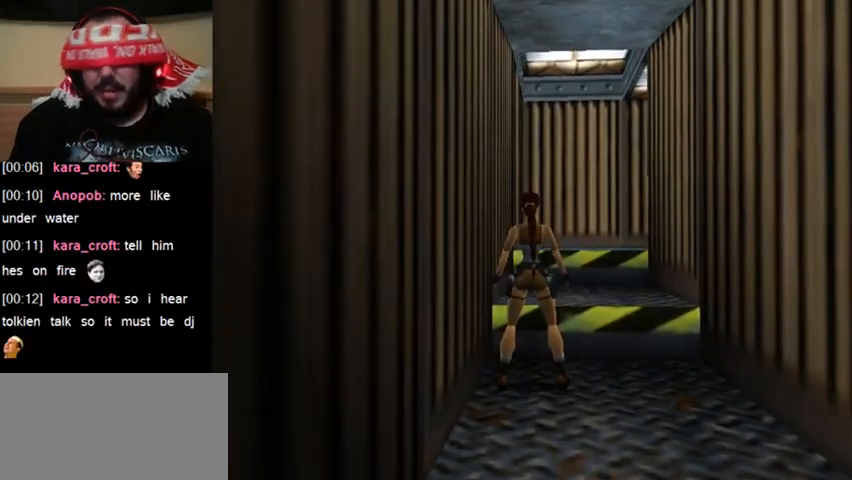
{"keys": ["down"], "events": [[467, "down", "down"]]}
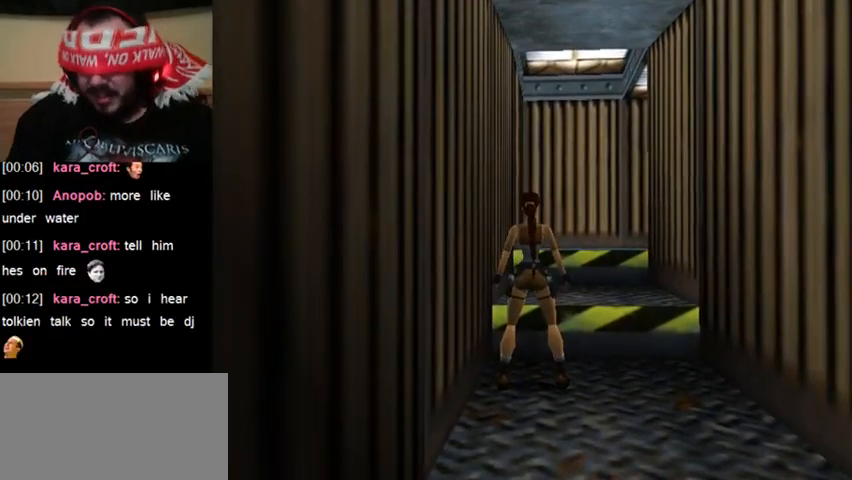
{"keys": [], "events": [[133, "down", "up"]]}
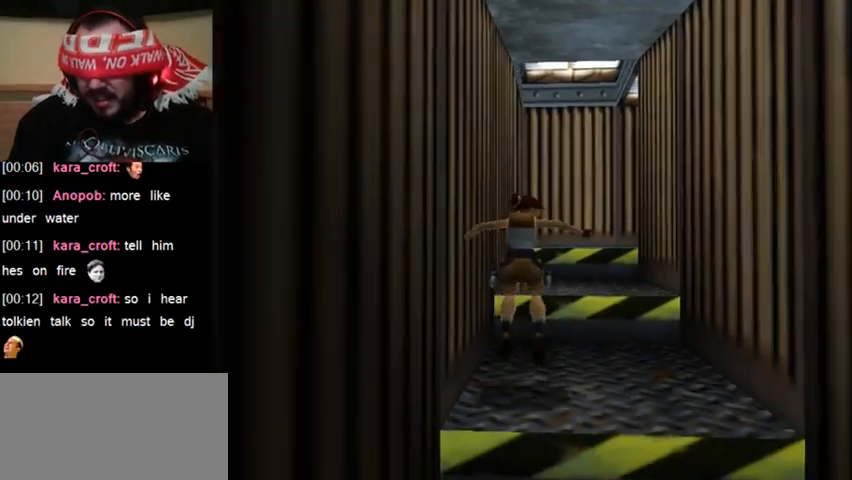
{"keys": [], "events": [[300, "down", "down"], [467, "down", "up"]]}
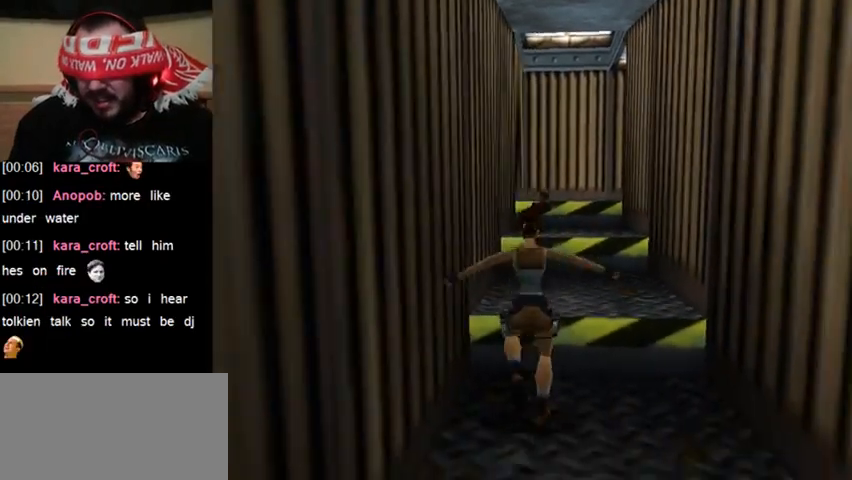
{"keys": [], "events": []}
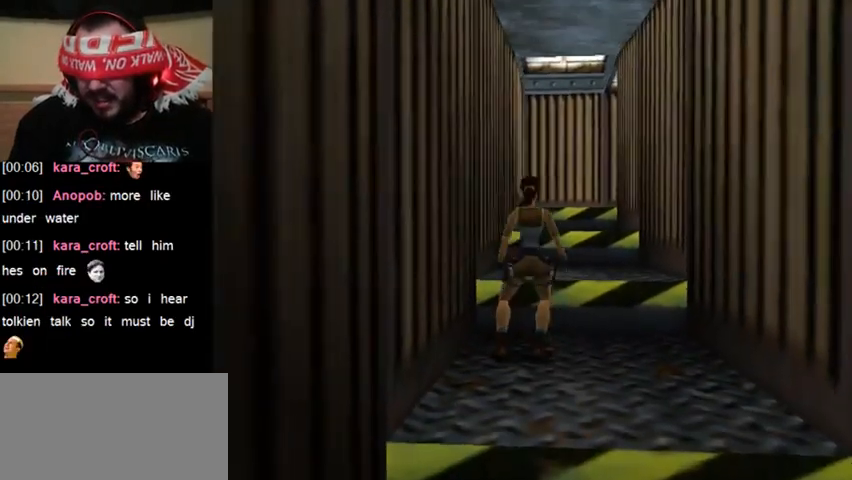
{"keys": ["up"], "events": [[433, "up", "down"]]}
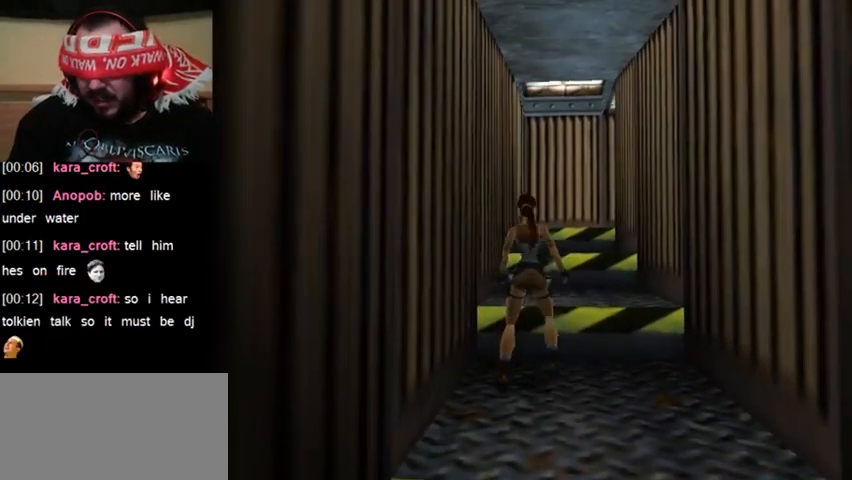
{"keys": ["up"], "events": []}
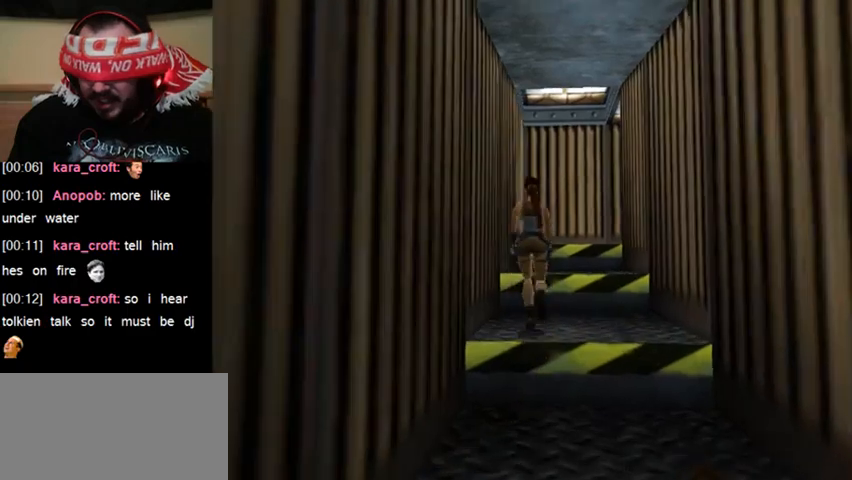
{"keys": ["up"], "events": []}
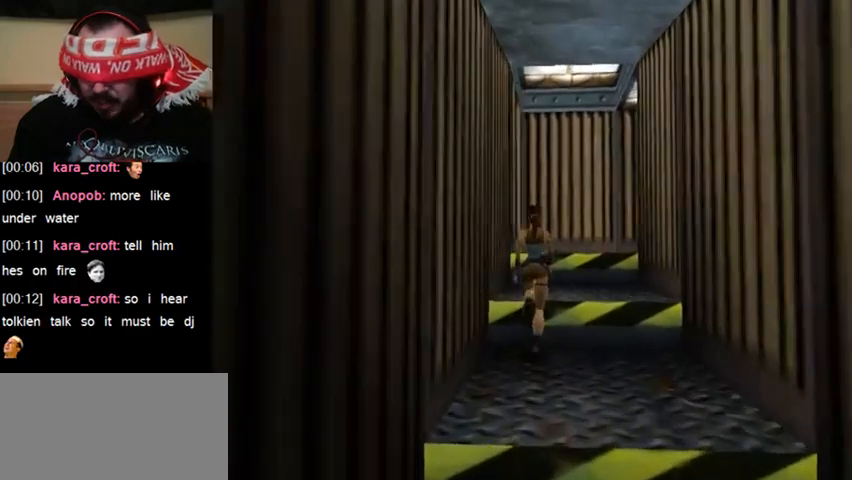
{"keys": ["up"], "events": []}
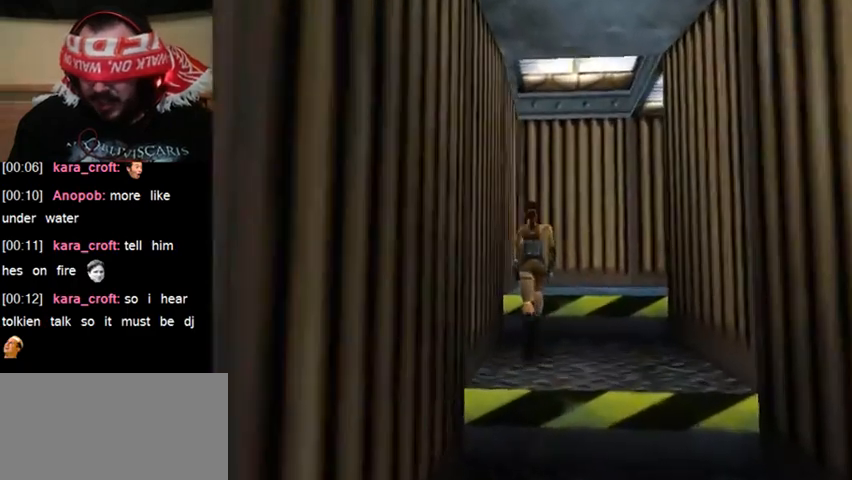
{"keys": ["up"], "events": []}
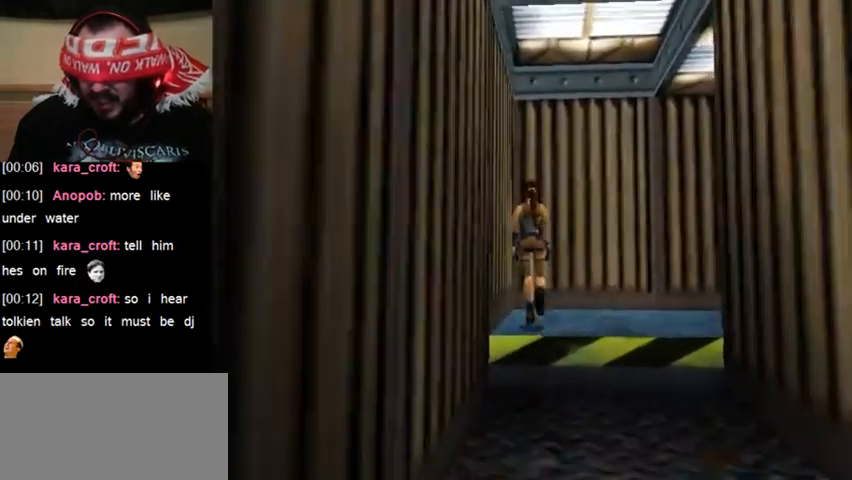
{"keys": ["up"], "events": []}
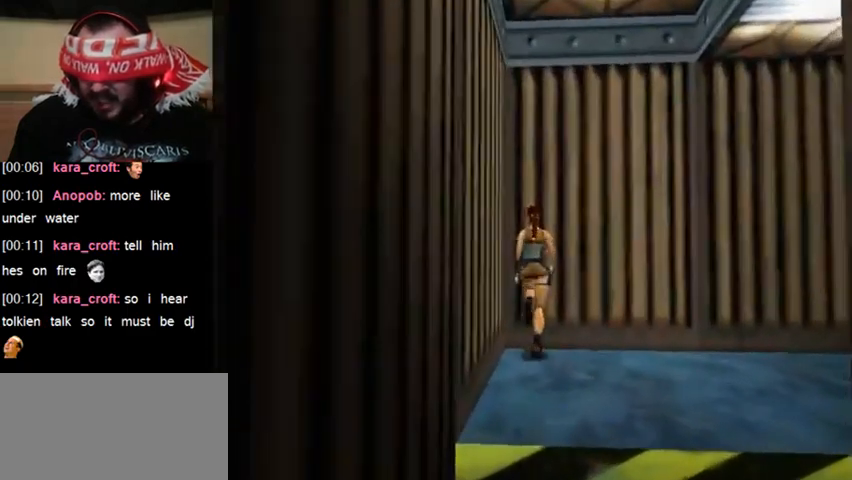
{"keys": ["up"], "events": []}
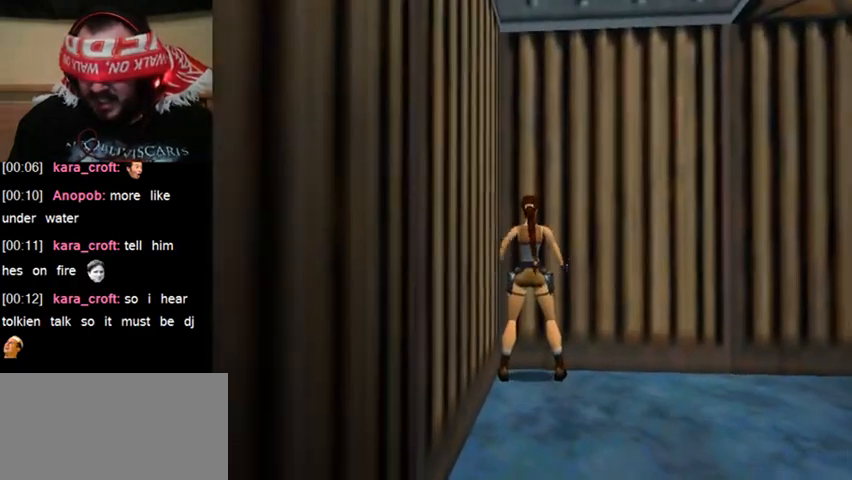
{"keys": ["sl"], "events": [[200, "up", "up"], [433, "sl", "down"]]}
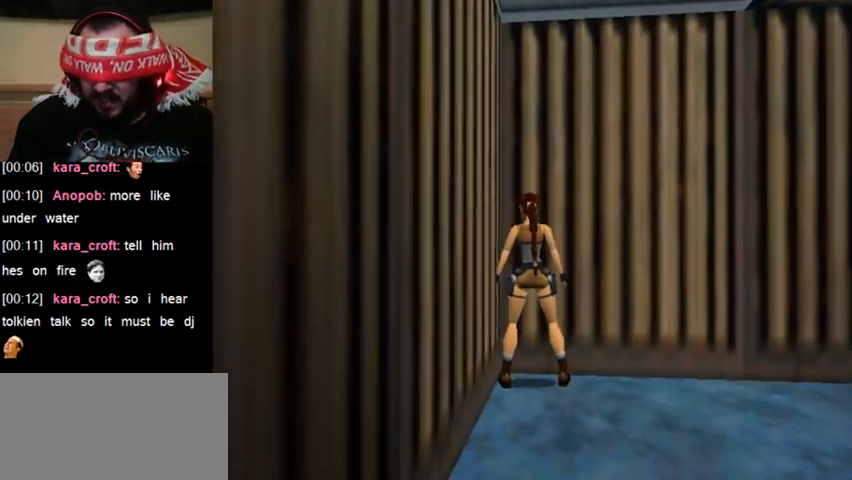
{"keys": ["sl"], "events": []}
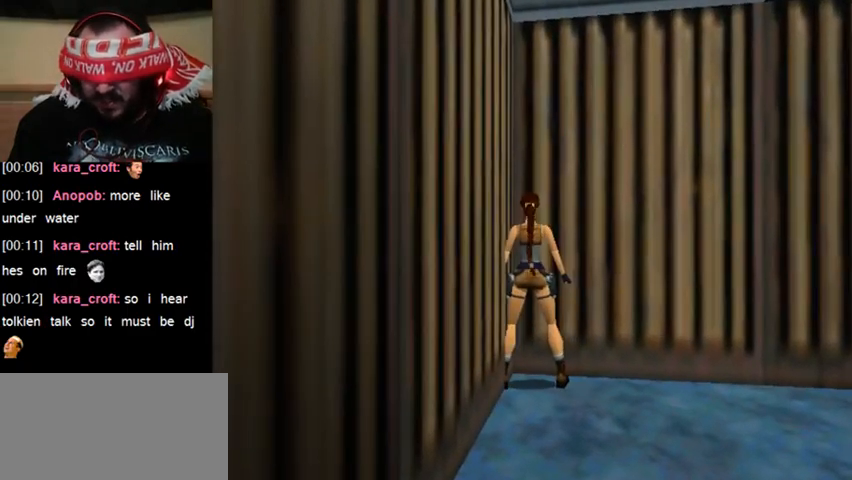
{"keys": ["sl"], "events": []}
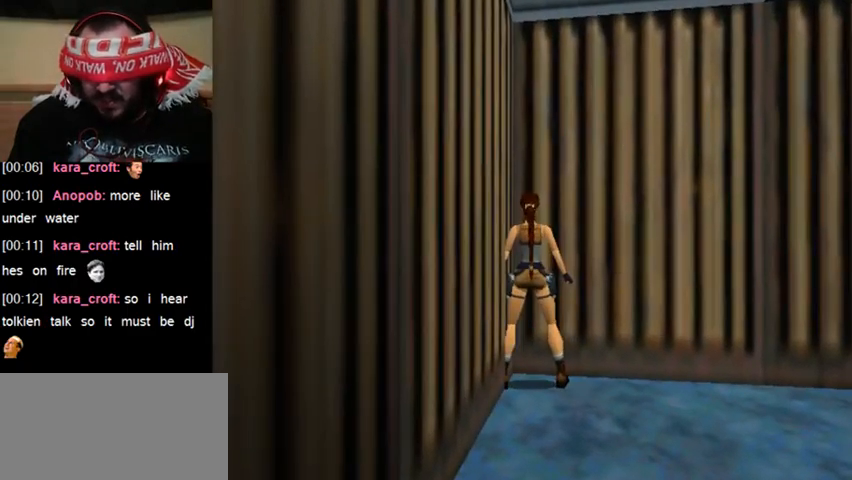
{"keys": [], "events": [[133, "sl", "up"], [267, "sl", "down"], [333, "sl", "up"], [433, "sl", "down"], [500, "sl", "up"]]}
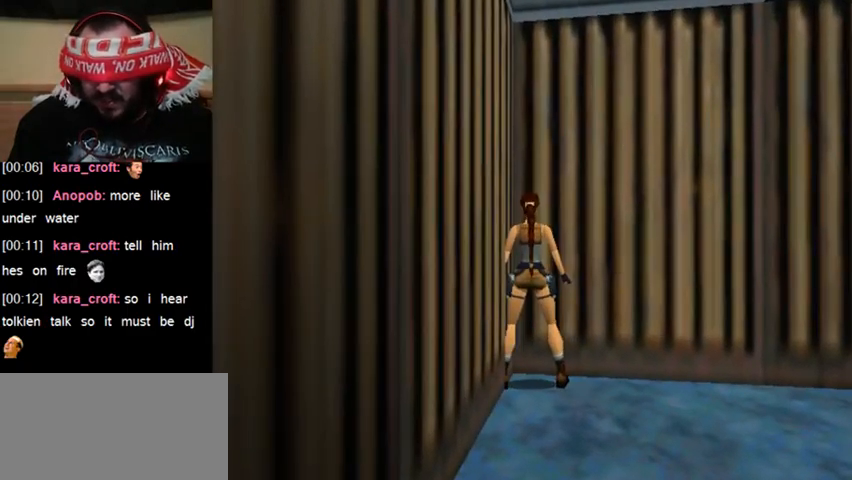
{"keys": [], "events": [[67, "sl", "down"], [133, "sl", "up"], [233, "sl", "down"], [333, "sl", "up"], [400, "sl", "down"], [467, "sl", "up"]]}
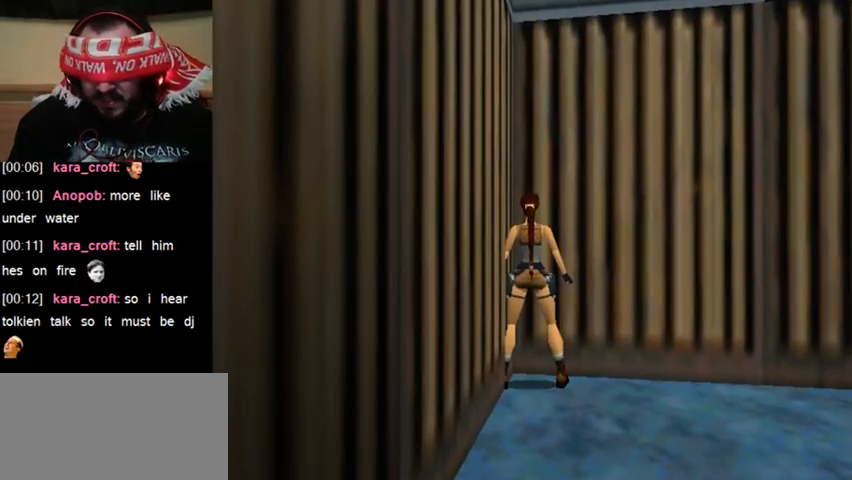
{"keys": [], "events": []}
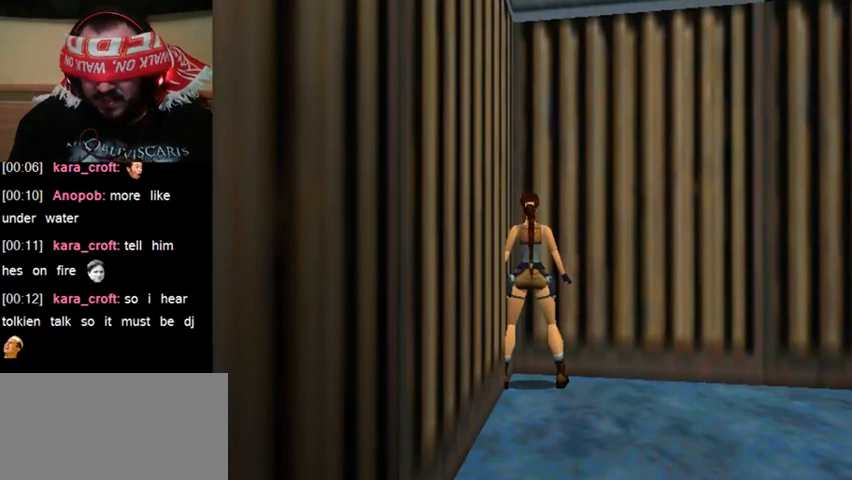
{"keys": [], "events": []}
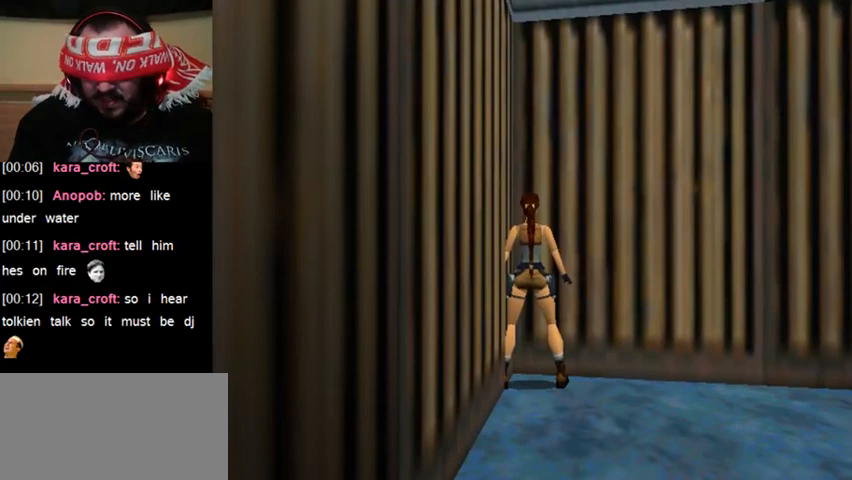
{"keys": [], "events": []}
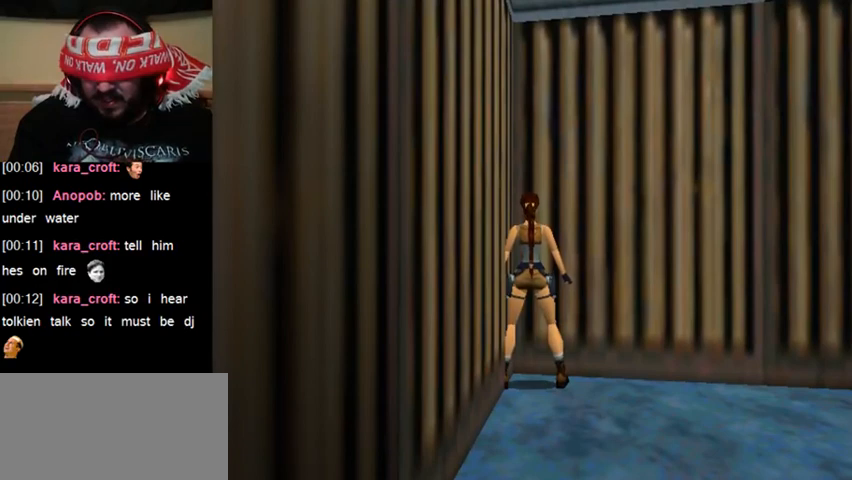
{"keys": [], "events": []}
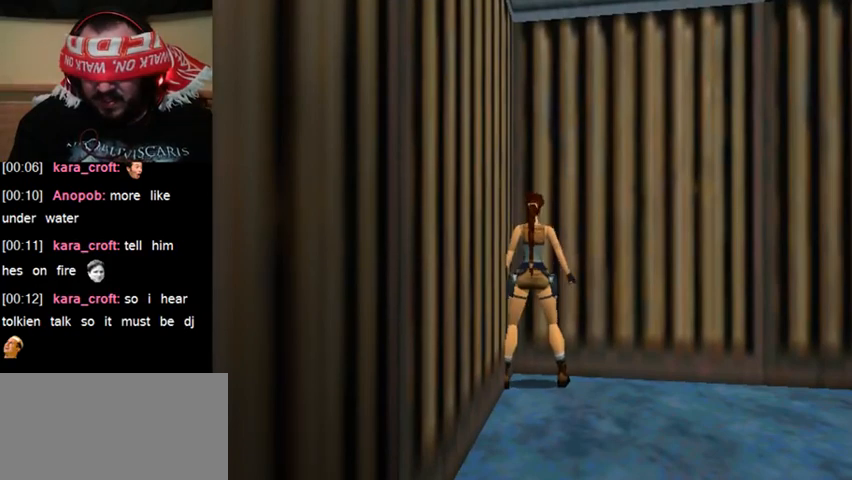
{"keys": [], "events": []}
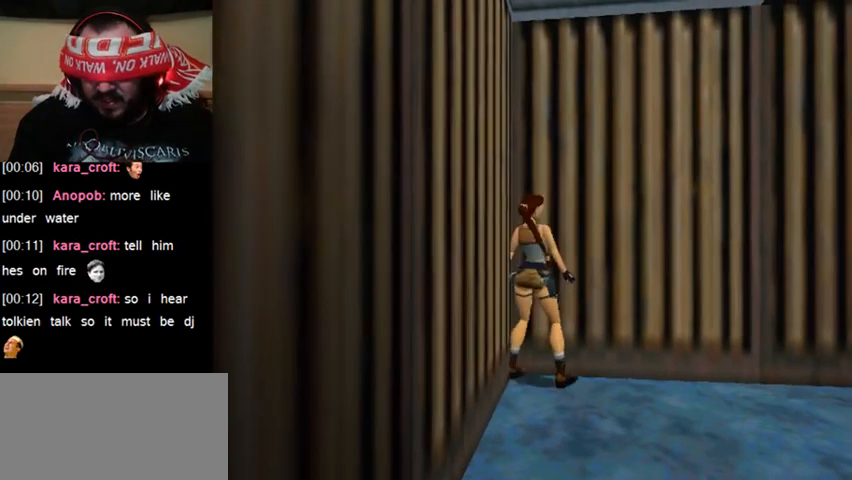
{"keys": [], "events": []}